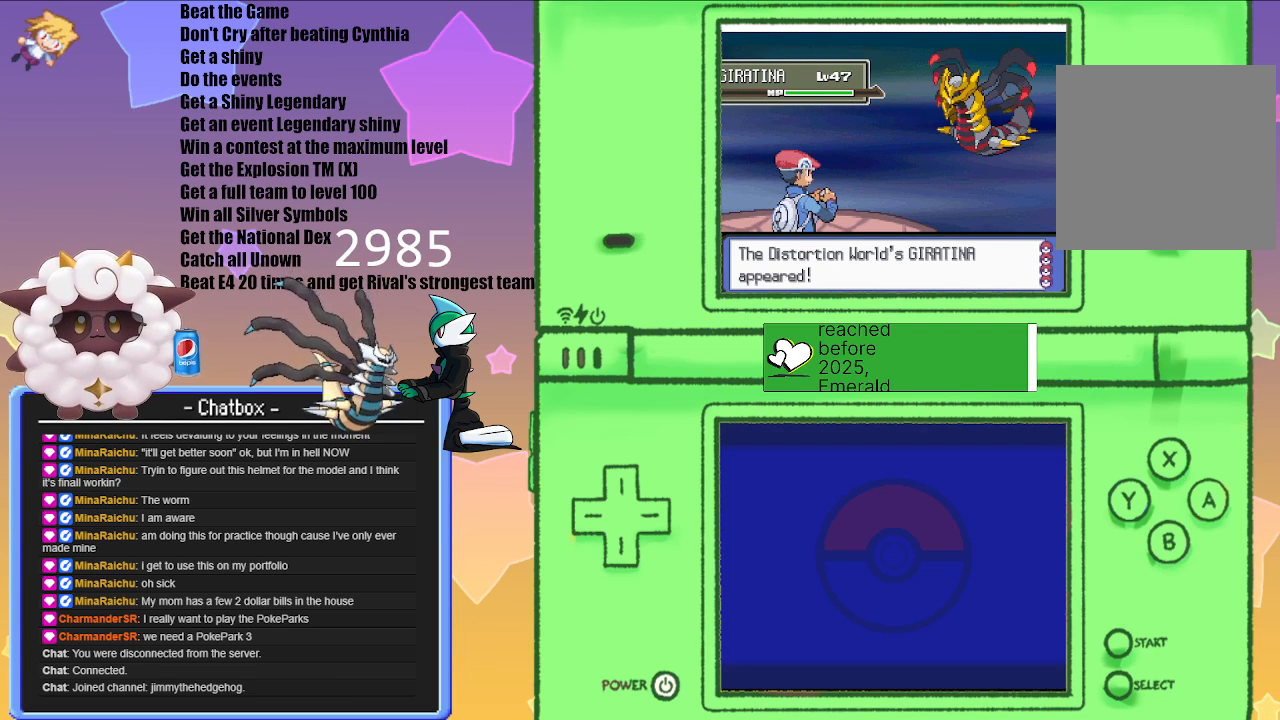
Gameplay with a controller (Nintendo layout); each line is a JSON object with the inputs held at the frame after it. "events" lists button and stick changes between this image and that frame as [ms after this image, input, new state], when the widget could be followed in between. Not read: L2 L3 R3.
{"buttons": ["L1"], "left_stick": "center", "right_stick": "center", "events": [[200, "L1", "down"]]}
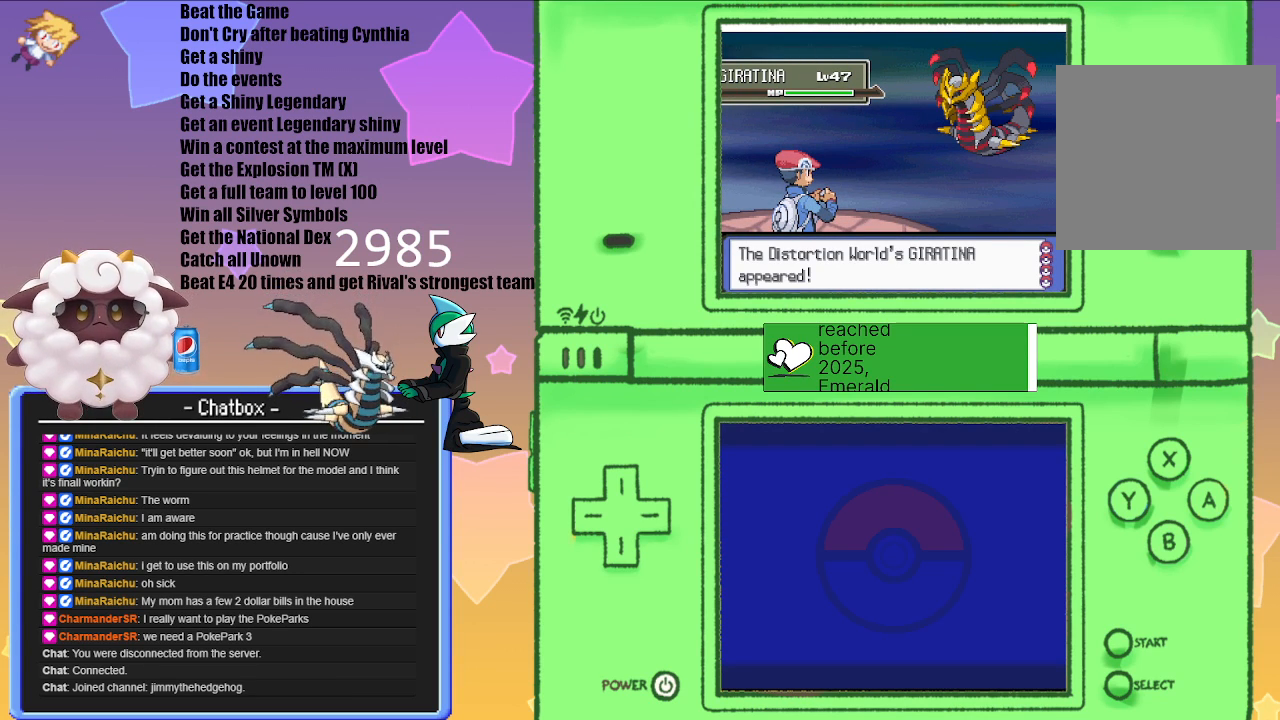
{"buttons": [], "left_stick": "center", "right_stick": "center", "events": [[50, "R1", "down"], [217, "START", "down"], [350, "START", "up"], [367, "R1", "up"], [433, "L1", "up"]]}
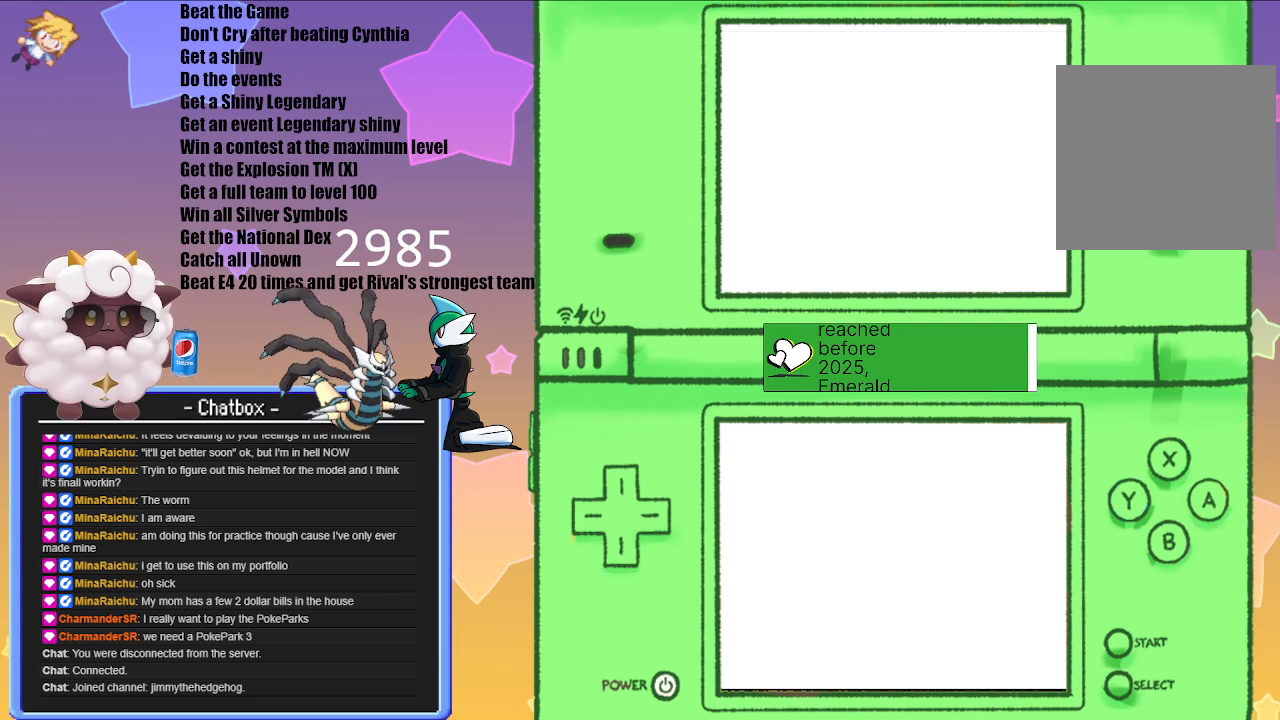
{"buttons": [], "left_stick": "center", "right_stick": "center", "events": []}
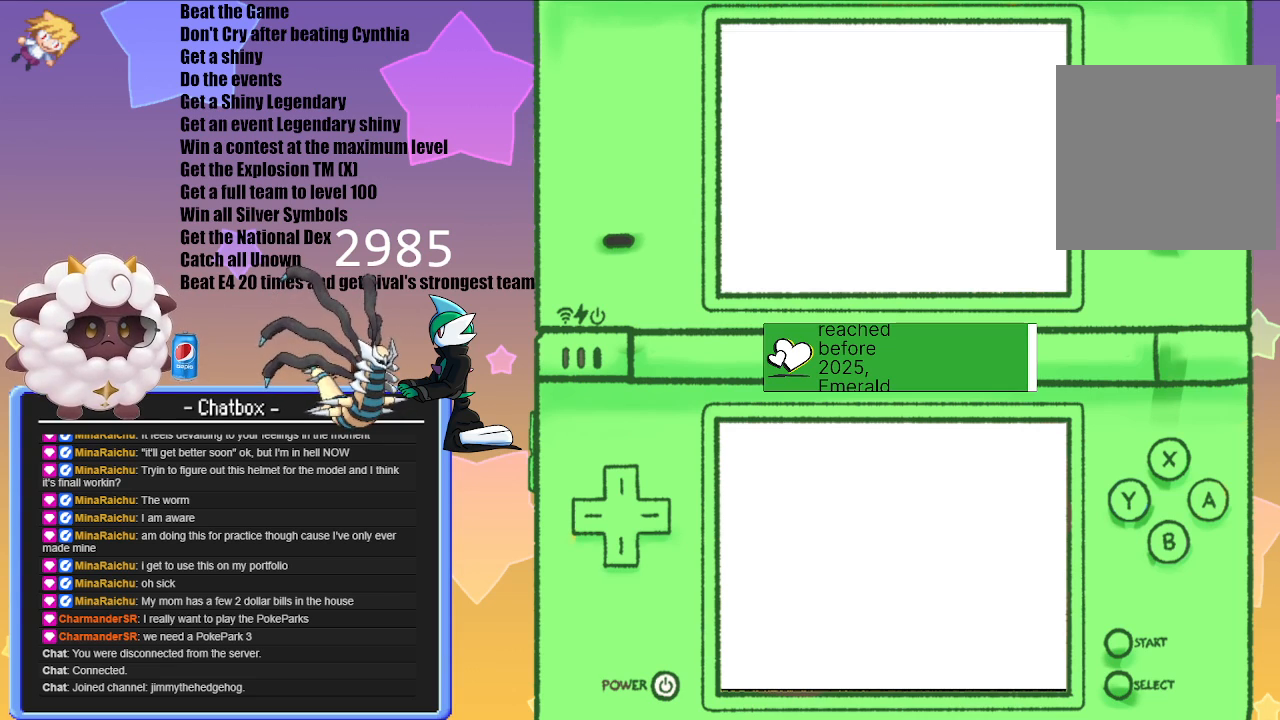
{"buttons": [], "left_stick": "center", "right_stick": "center", "events": []}
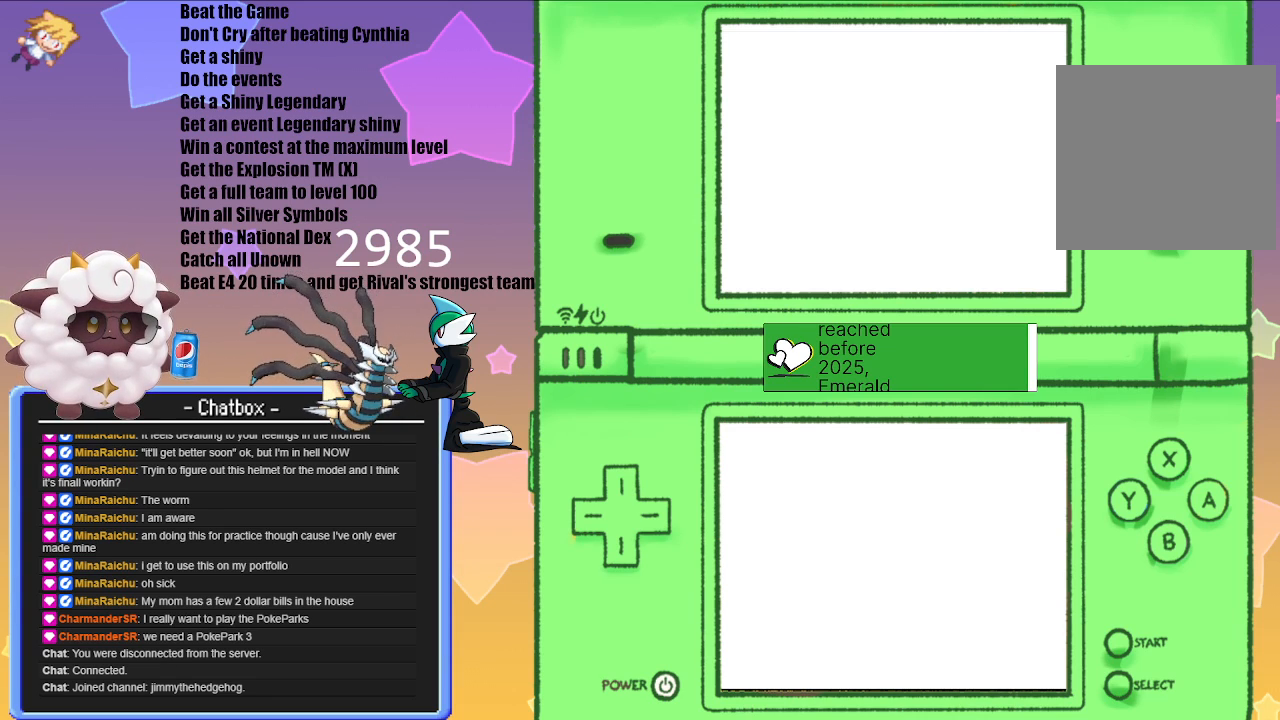
{"buttons": [], "left_stick": "center", "right_stick": "center", "events": []}
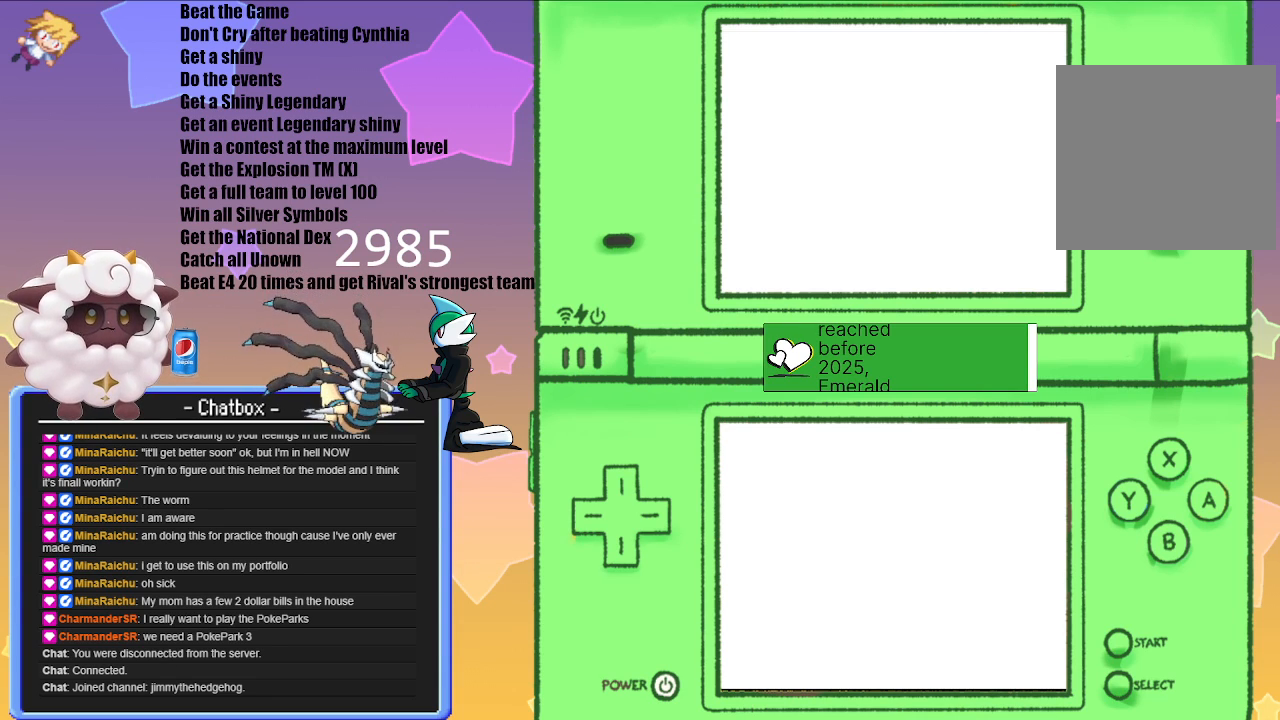
{"buttons": [], "left_stick": "center", "right_stick": "center", "events": []}
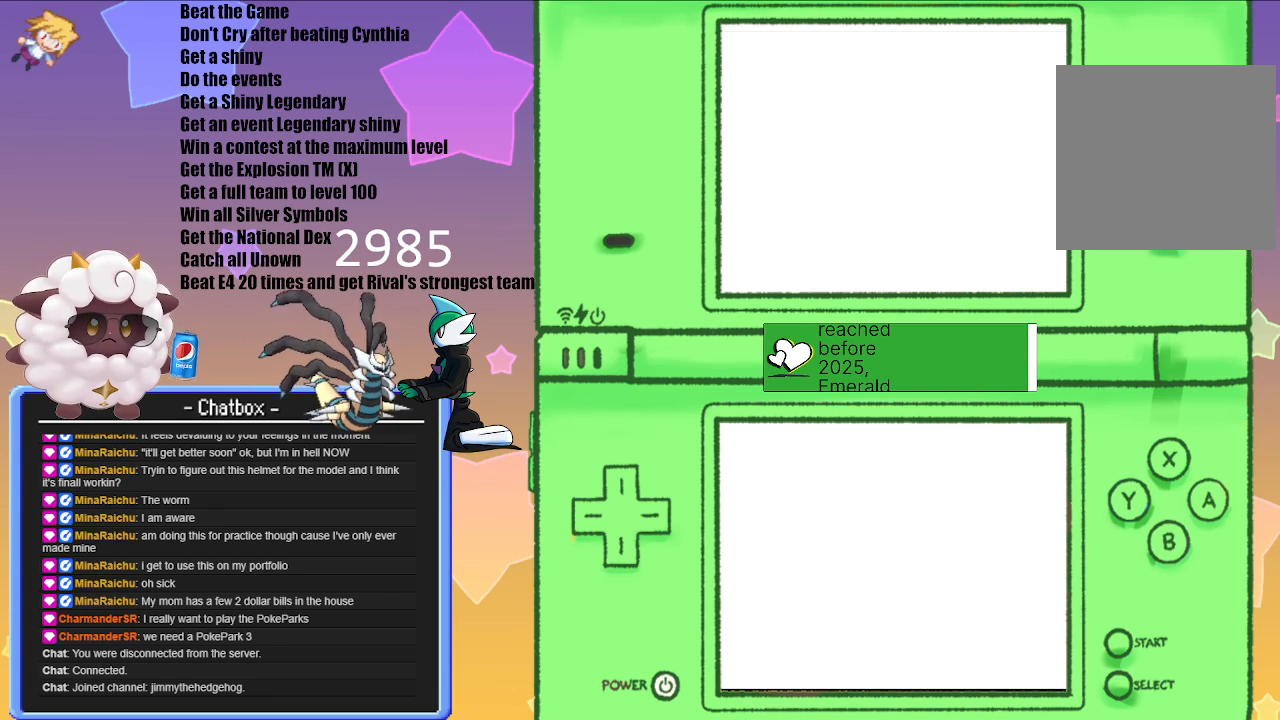
{"buttons": [], "left_stick": "center", "right_stick": "center", "events": []}
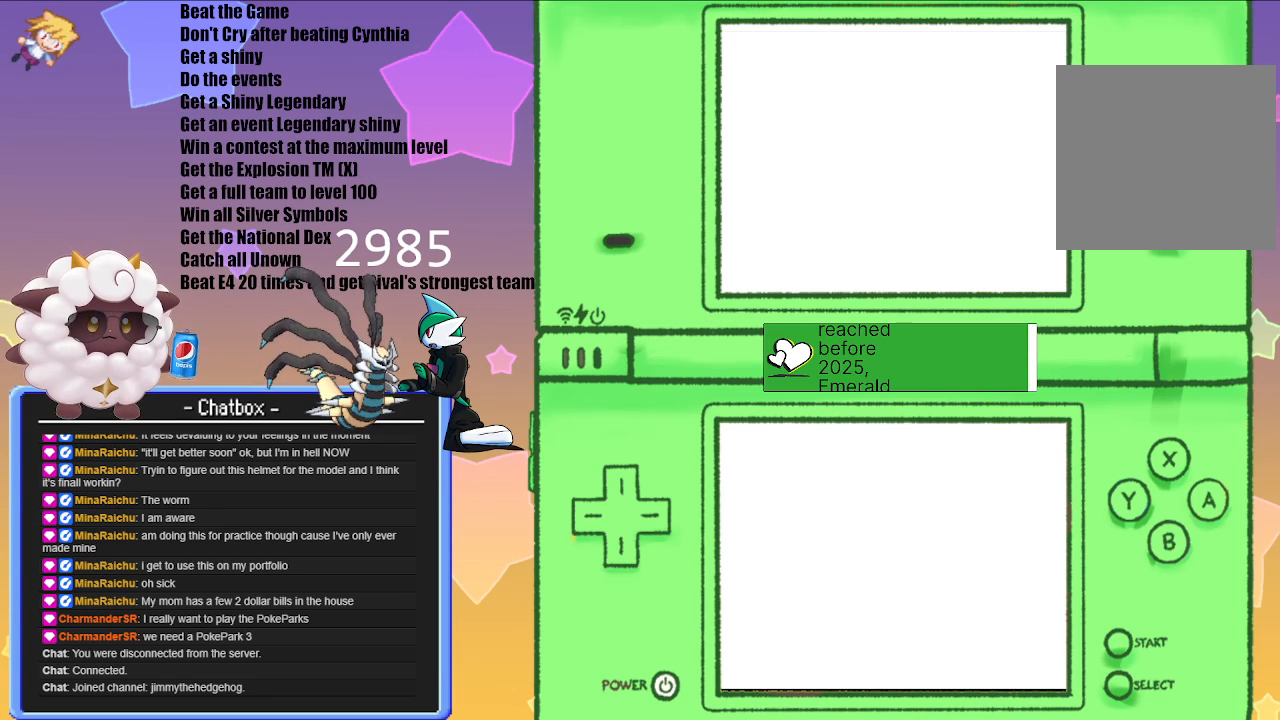
{"buttons": [], "left_stick": "center", "right_stick": "center", "events": []}
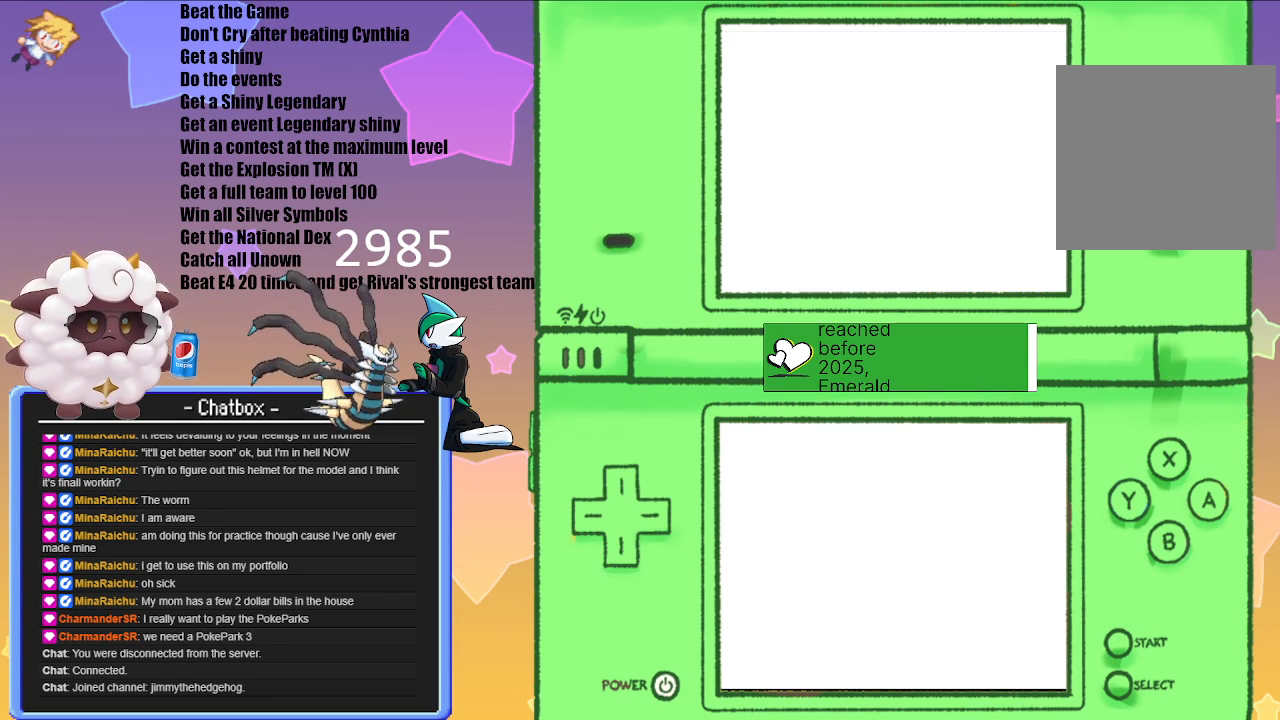
{"buttons": [], "left_stick": "center", "right_stick": "center", "events": []}
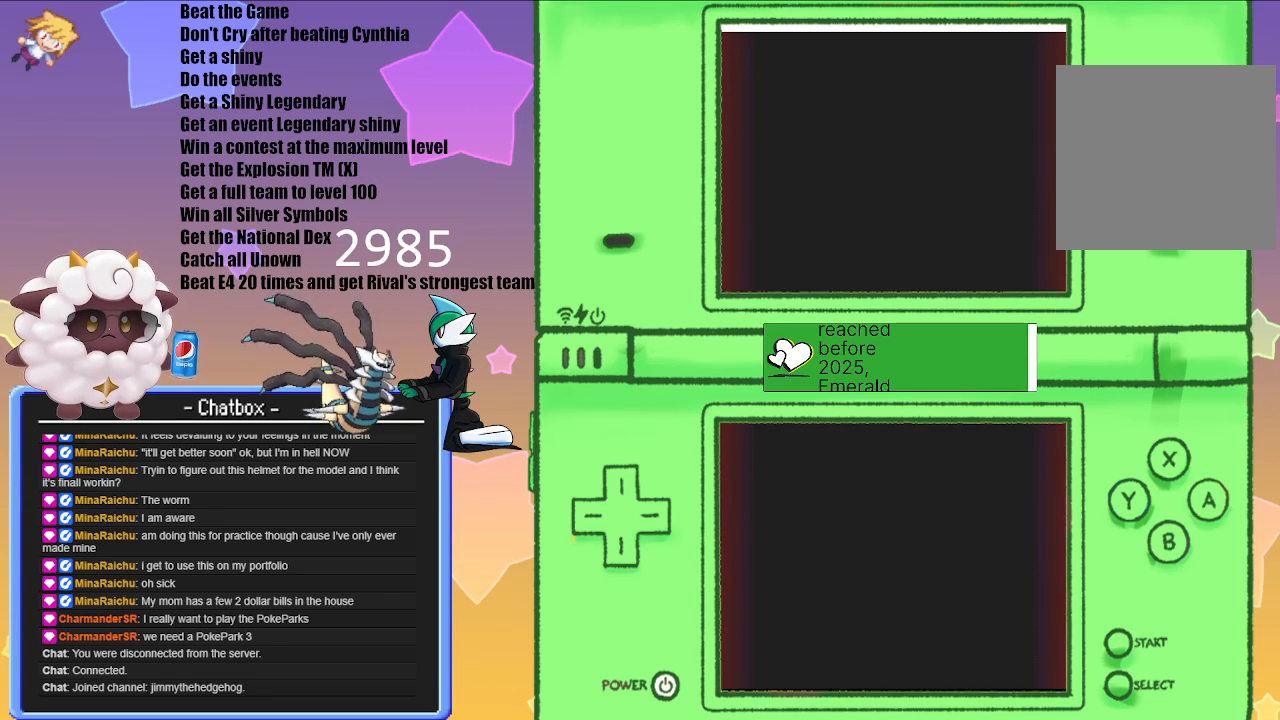
{"buttons": ["A"], "left_stick": "center", "right_stick": "center", "events": [[483, "A", "down"]]}
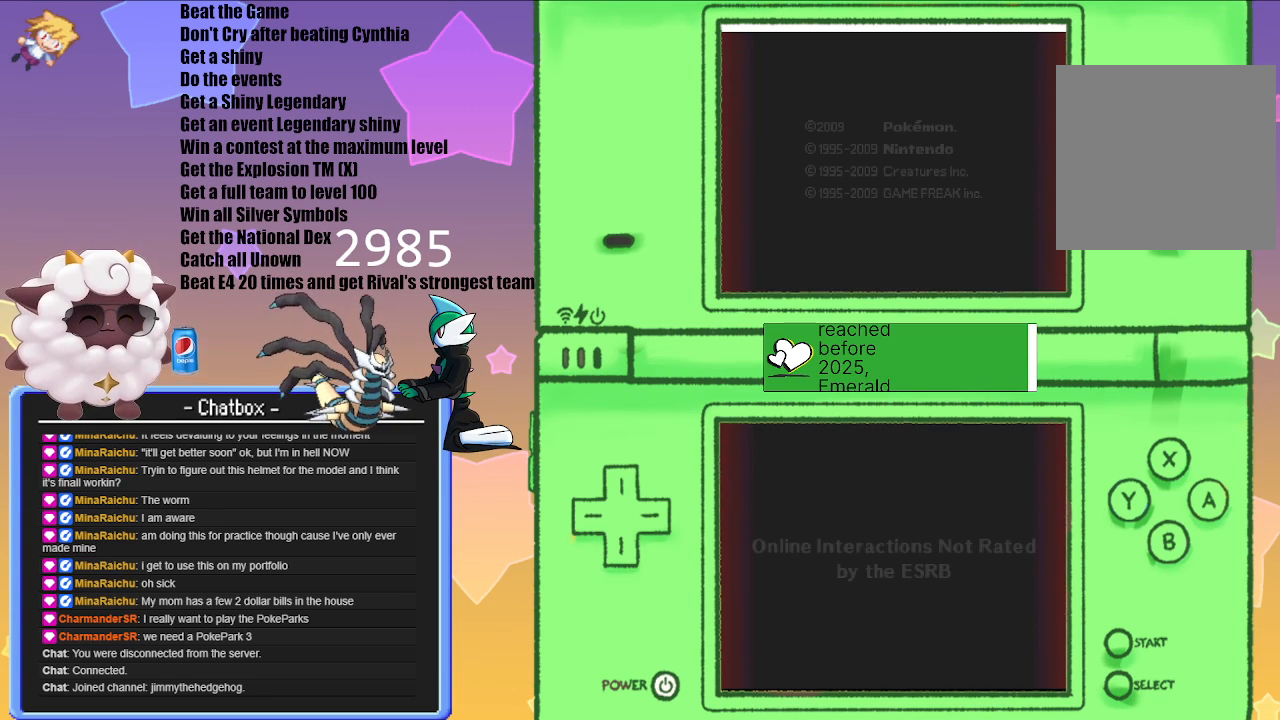
{"buttons": [], "left_stick": "center", "right_stick": "center", "events": [[117, "A", "up"]]}